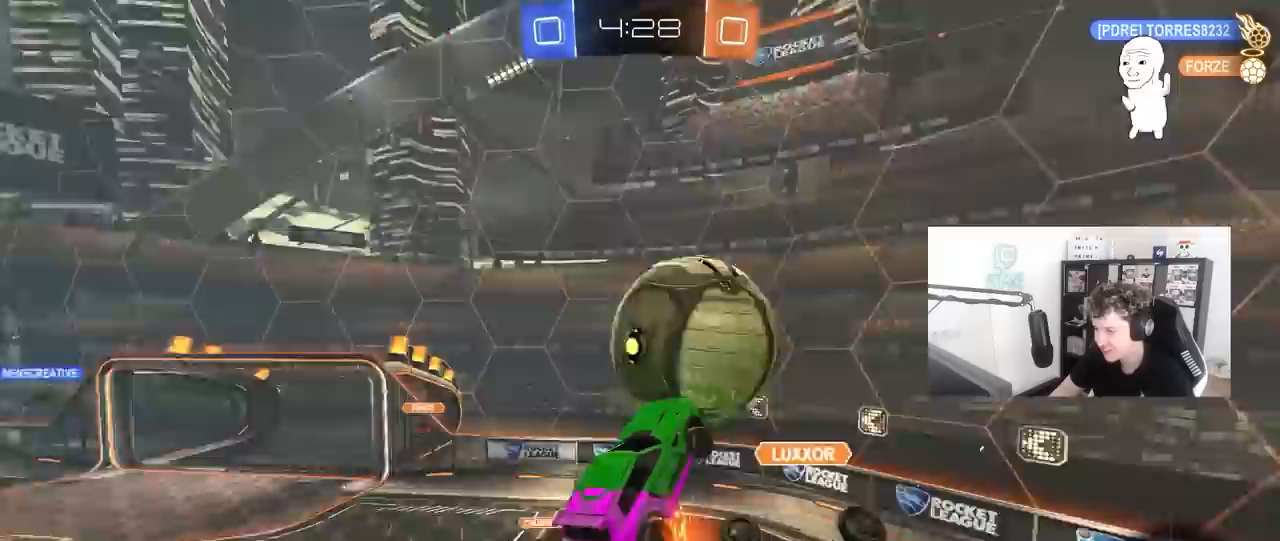
Gameplay with keyboard and mouse; each line is a JSON object with the keys and mouse buttons held at the frame after it. "events" lists presses ("down") and releases ("up") of "1", "2", "3", "4", "5", "a", "alt", "c", "caps_lock", "ctrl", "d", "e", "f", "g", "q", "r", "s", "shift", "space", "t", "tab", "v", "w", "x", "z", "mouse_left", "mouse_wheel" and "mouse_right" between this image and that frame as [ms after this image, input, new state], when the widget could be followed in between. "mouse_left", "mouse_wheel", "mouse_right" = the "left", "wheel", "right" buttons of the "mouse" list. No other keys are recorded. "wheel" means that the mouse wheel is clicked or scrolled. "mouse_move" is the direction in which the mouse moves at that frame (one of eight, or "still"), when it could be read.
{"keys": ["a", "s"], "mouse": [], "mouse_move": "still", "events": [[50, "s", "up"], [183, "mouse_left", "up"], [233, "shift", "up"], [333, "s", "down"], [333, "shift", "down"], [433, "shift", "up"]]}
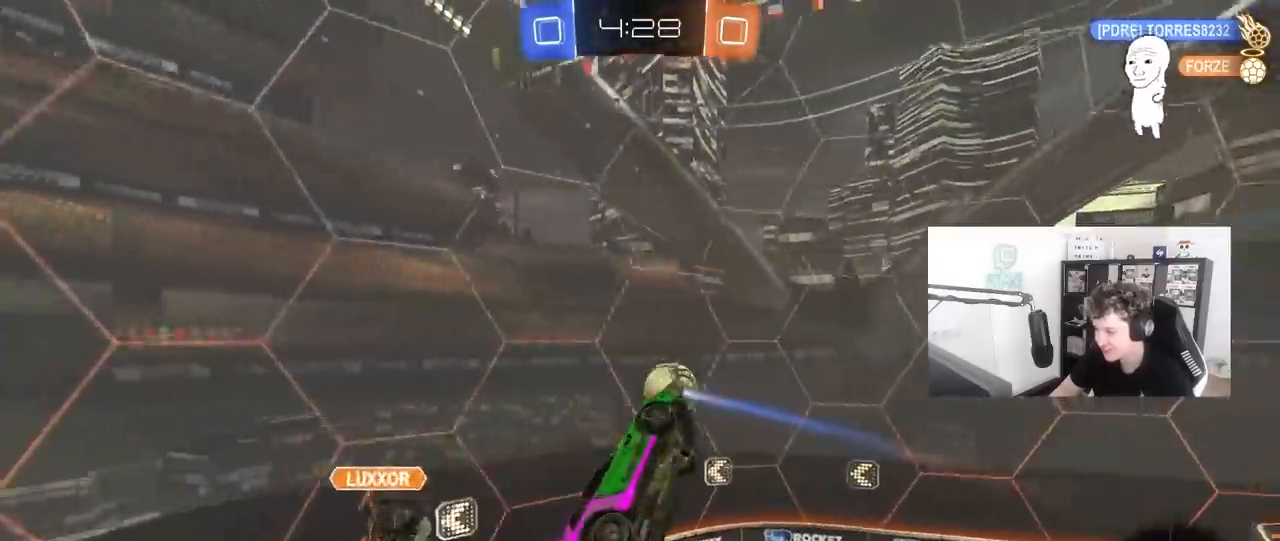
{"keys": ["d"], "mouse": [], "mouse_move": "still", "events": [[200, "a", "up"], [300, "d", "down"], [483, "s", "up"]]}
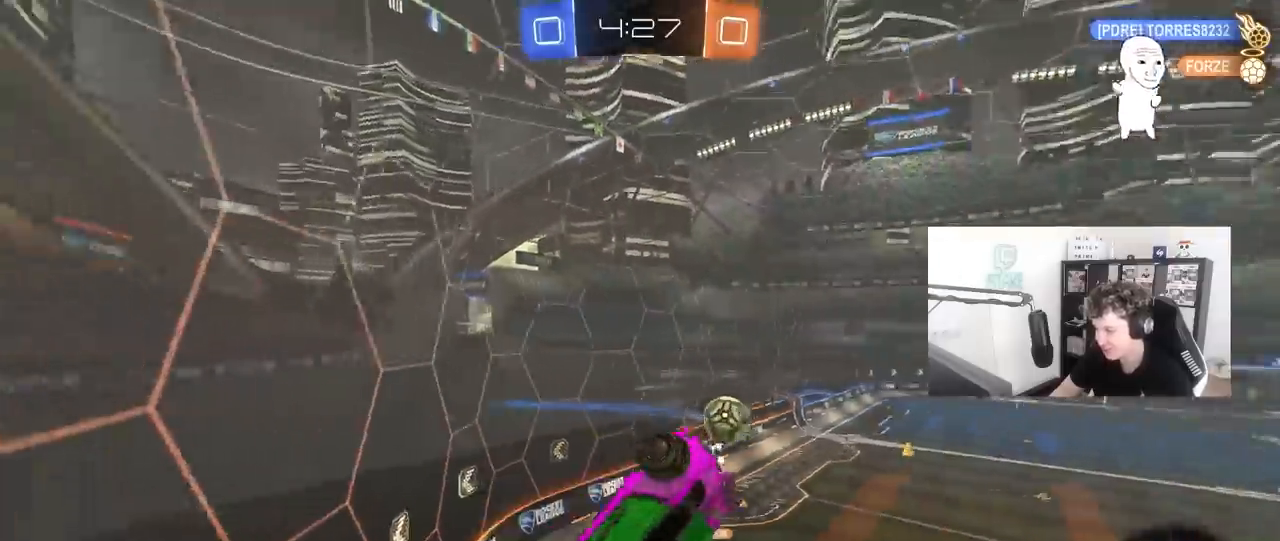
{"keys": ["w"], "mouse": ["left"], "mouse_move": "still", "events": [[83, "w", "down"], [317, "mouse_left", "down"], [450, "w", "up"], [500, "d", "up"], [500, "w", "down"]]}
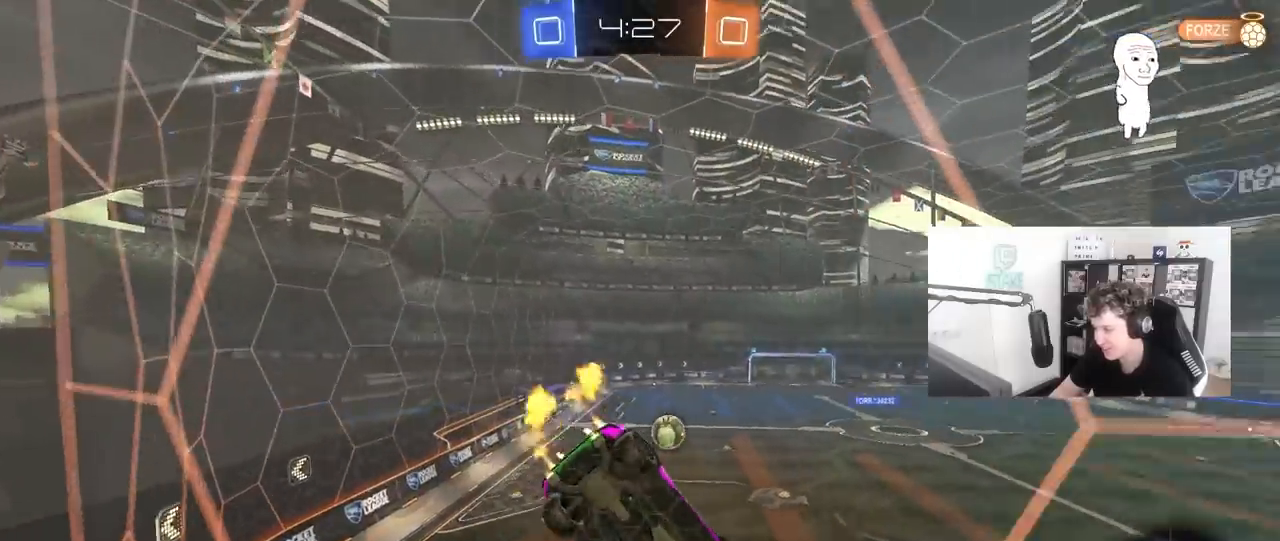
{"keys": ["a", "w"], "mouse": ["left"], "mouse_move": "still", "events": [[50, "a", "down"], [100, "mouse_left", "up"], [183, "shift", "down"], [283, "shift", "up"], [333, "mouse_left", "down"]]}
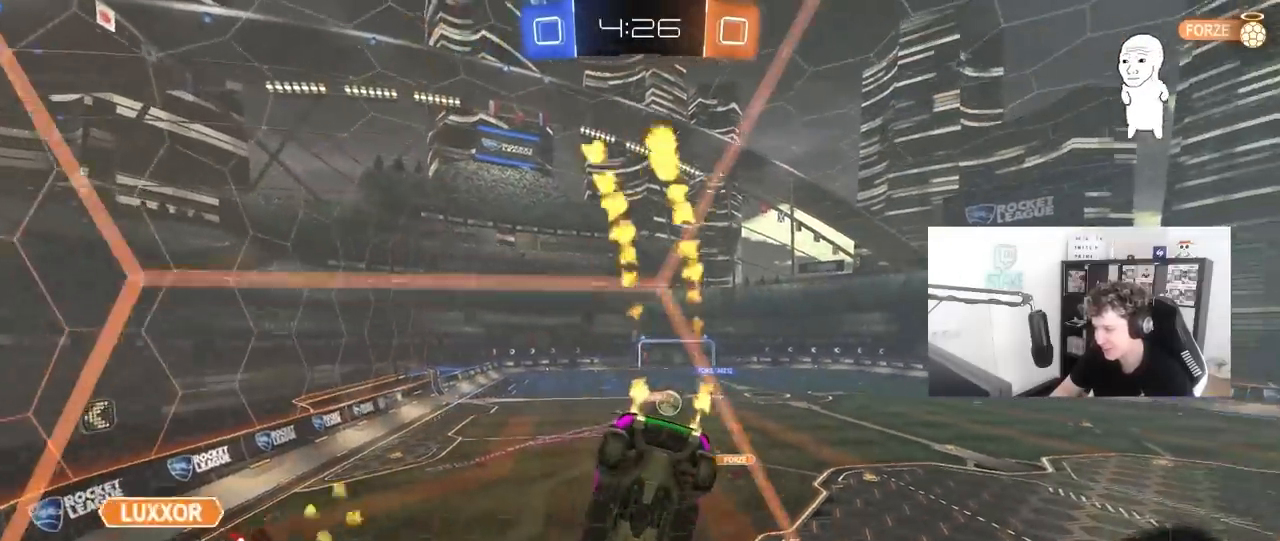
{"keys": ["w"], "mouse": ["left"], "mouse_move": "still", "events": [[200, "a", "up"]]}
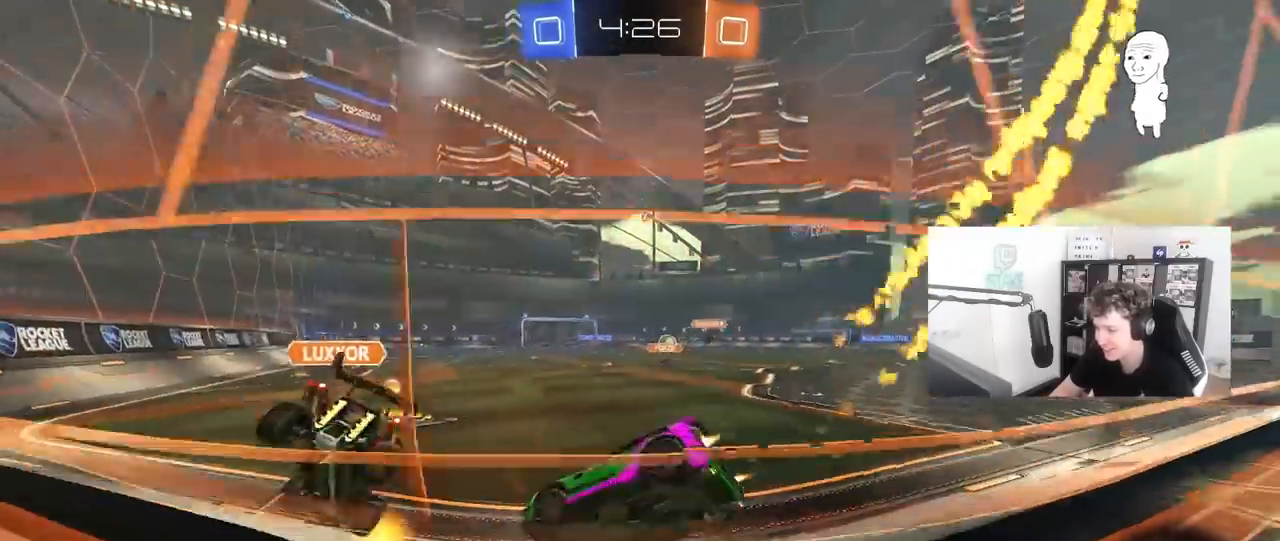
{"keys": ["a", "s", "shift", "w"], "mouse": ["left", "right"], "mouse_move": "still", "events": [[167, "d", "down"], [267, "d", "up"], [267, "mouse_right", "down"], [317, "a", "down"], [367, "a", "up"], [367, "mouse_right", "up"], [400, "a", "down"], [400, "mouse_right", "down"], [400, "shift", "down"], [500, "s", "down"]]}
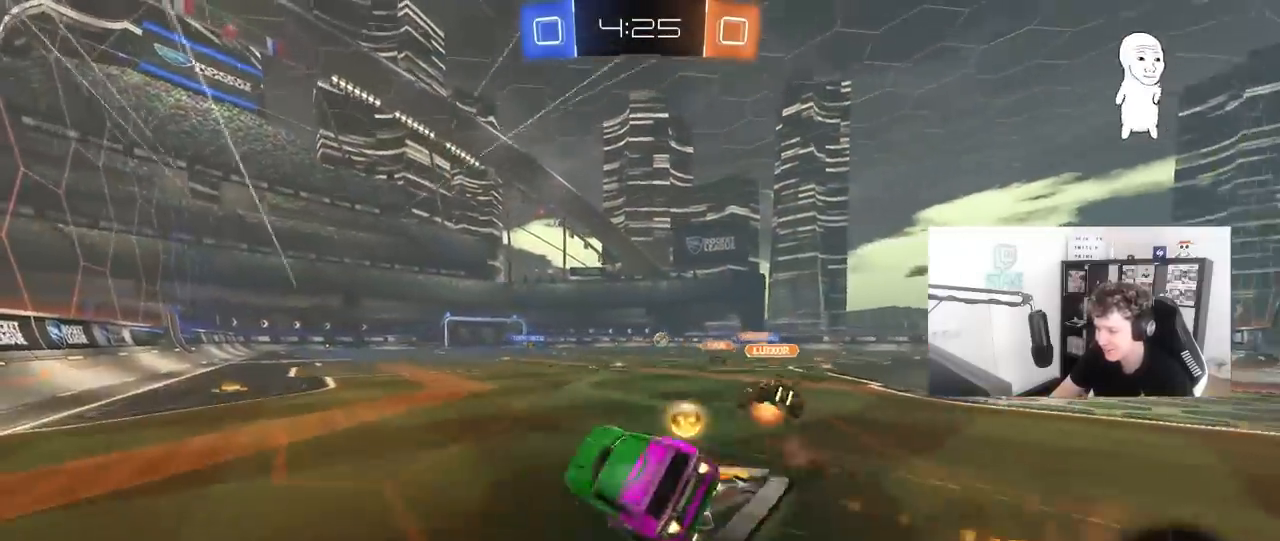
{"keys": ["a", "s", "shift"], "mouse": [], "mouse_move": "still", "events": [[50, "w", "up"], [183, "mouse_right", "up"], [333, "s", "up"], [467, "mouse_left", "up"], [467, "s", "down"]]}
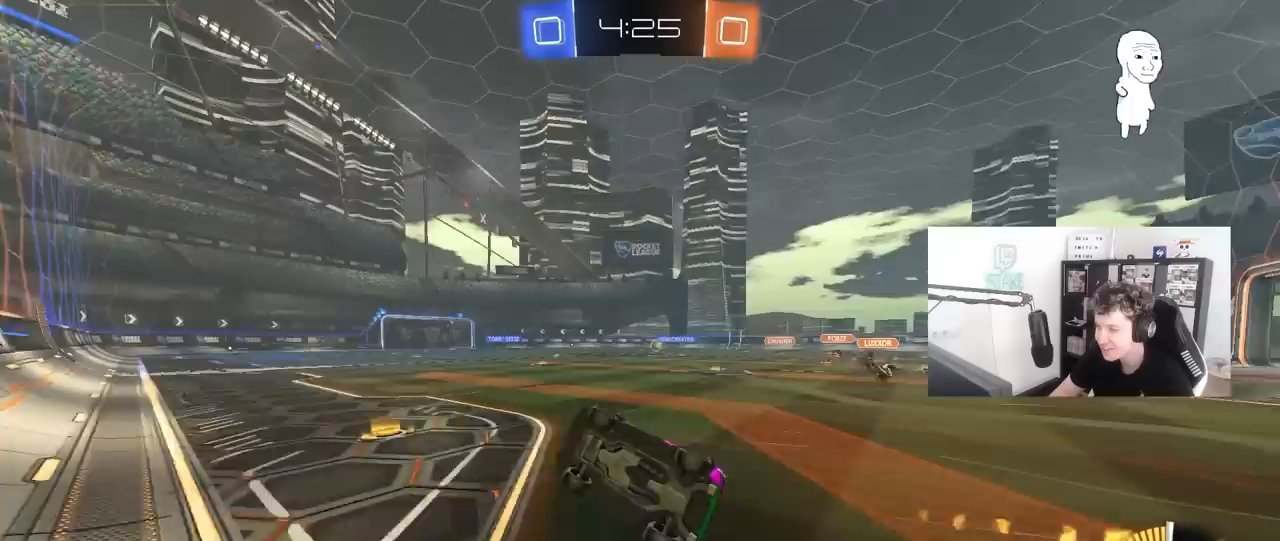
{"keys": ["d", "shift", "w"], "mouse": [], "mouse_move": "still", "events": [[67, "shift", "up"], [117, "a", "up"], [117, "d", "down"], [117, "s", "up"], [200, "d", "up"], [250, "w", "down"], [300, "d", "down"], [433, "shift", "down"]]}
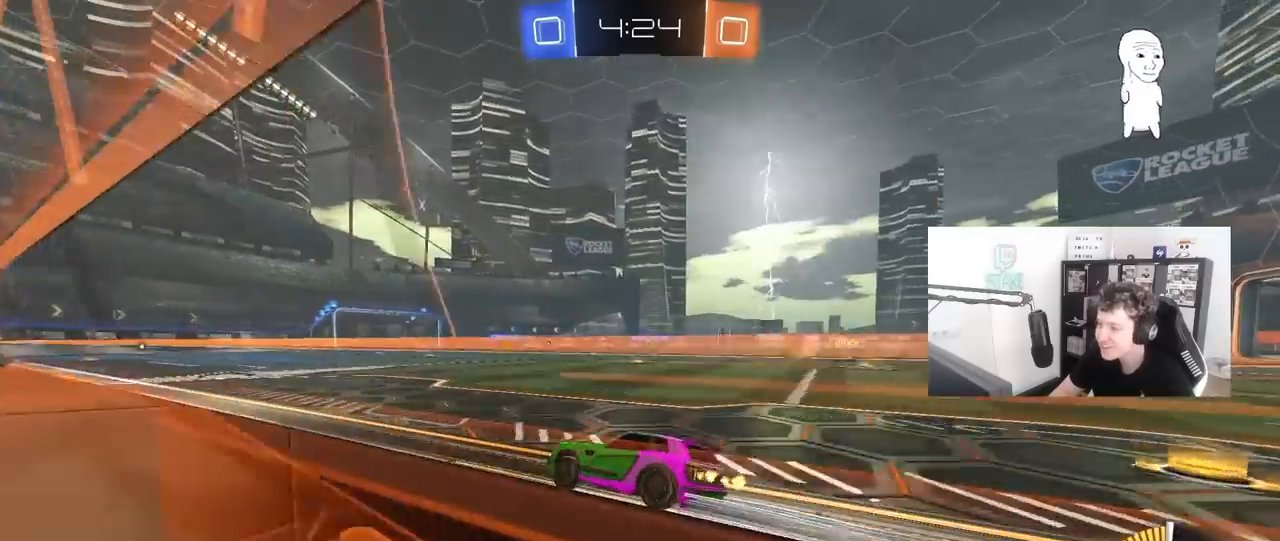
{"keys": ["d", "s"], "mouse": [], "mouse_move": "still", "events": [[33, "shift", "up"], [317, "shift", "down"], [317, "w", "up"], [367, "shift", "up"], [400, "s", "down"]]}
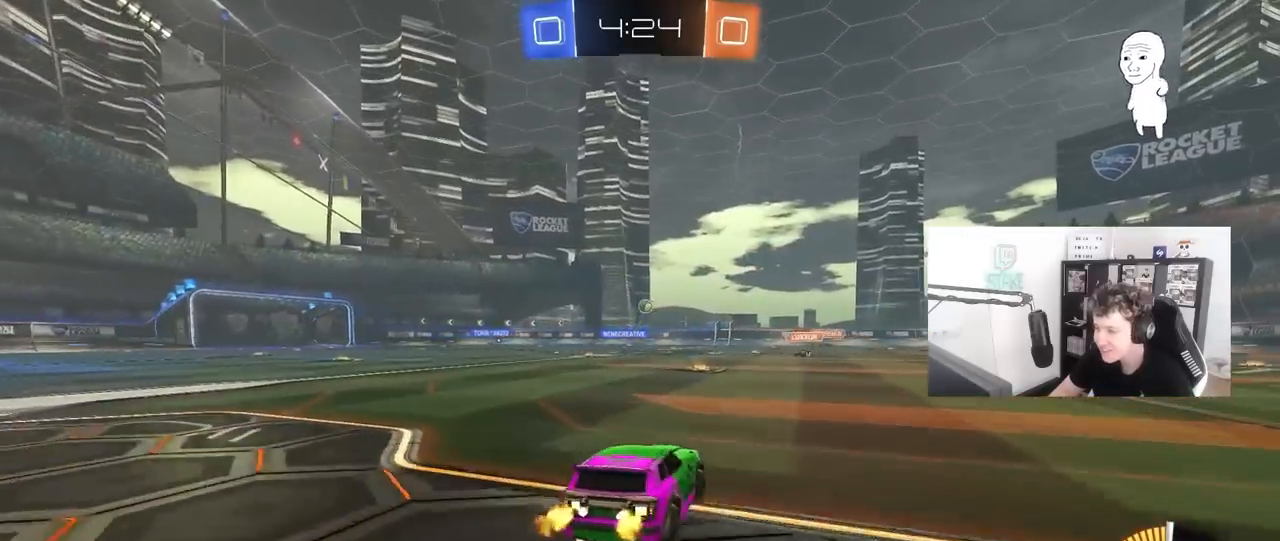
{"keys": ["d", "s"], "mouse": ["right"], "mouse_move": "left", "events": [[133, "mouse_right", "down"], [183, "a", "down"], [183, "d", "up"], [333, "a", "up"], [333, "s", "up"], [383, "mouse_right", "up"], [417, "mouse_right", "down"], [467, "d", "down"], [467, "s", "down"]]}
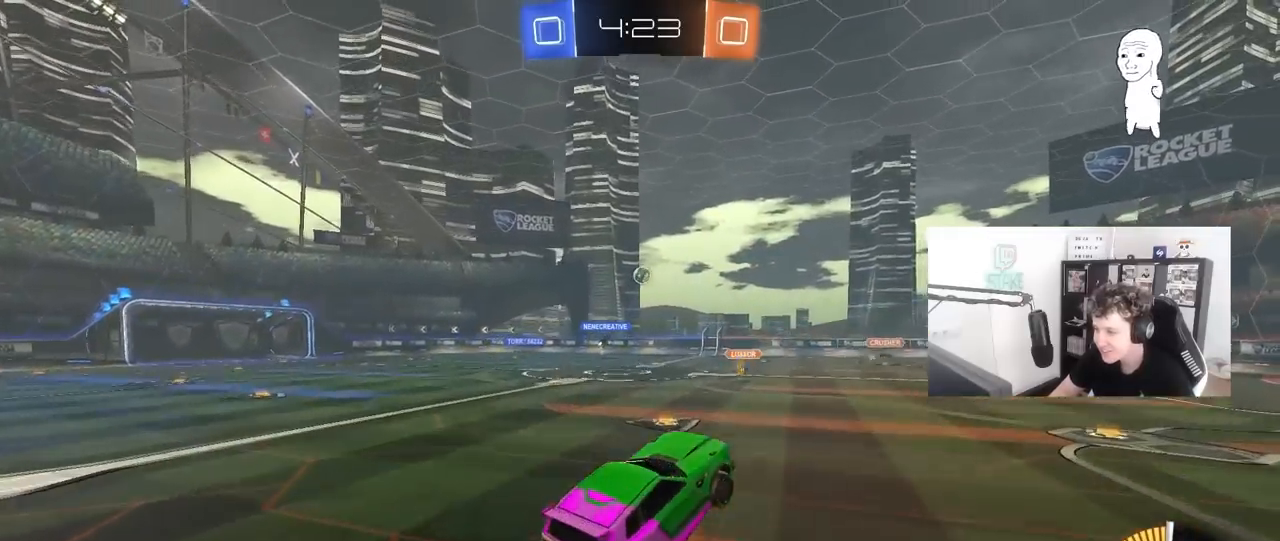
{"keys": ["shift", "w"], "mouse": ["left"], "mouse_move": "still", "events": [[17, "mouse_left", "down"], [67, "shift", "down"], [150, "mouse_right", "up"], [150, "s", "up"], [300, "d", "up"], [300, "s", "down"], [350, "s", "up"], [483, "w", "down"]]}
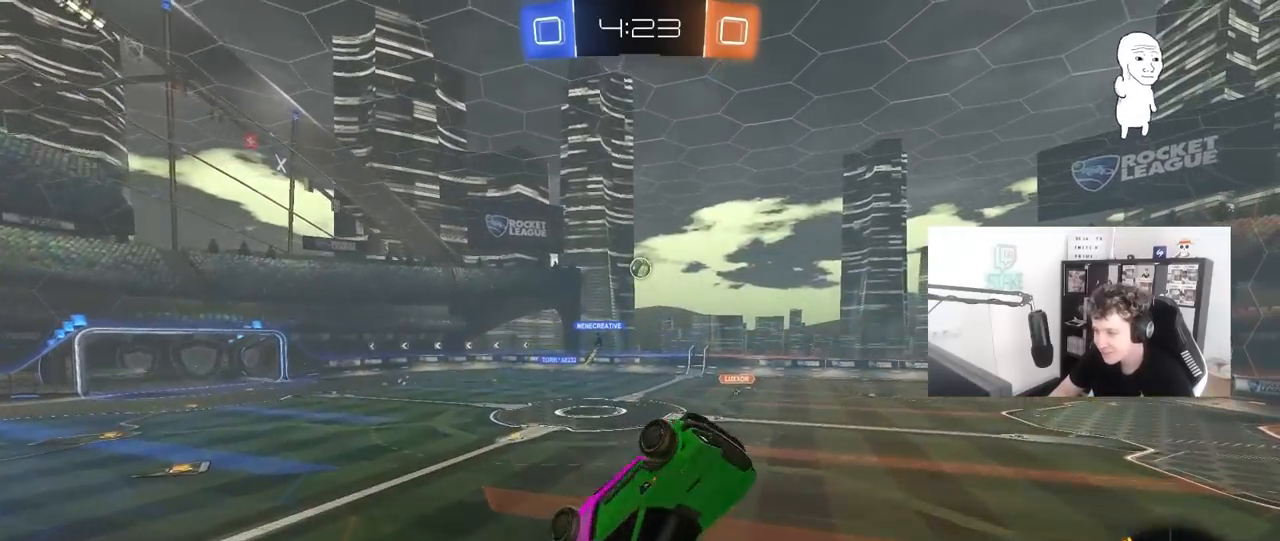
{"keys": [], "mouse": [], "mouse_move": "still", "events": [[83, "d", "down"], [83, "mouse_left", "up"], [83, "shift", "up"], [133, "w", "up"], [183, "d", "up"], [217, "mouse_left", "down"], [450, "mouse_left", "up"]]}
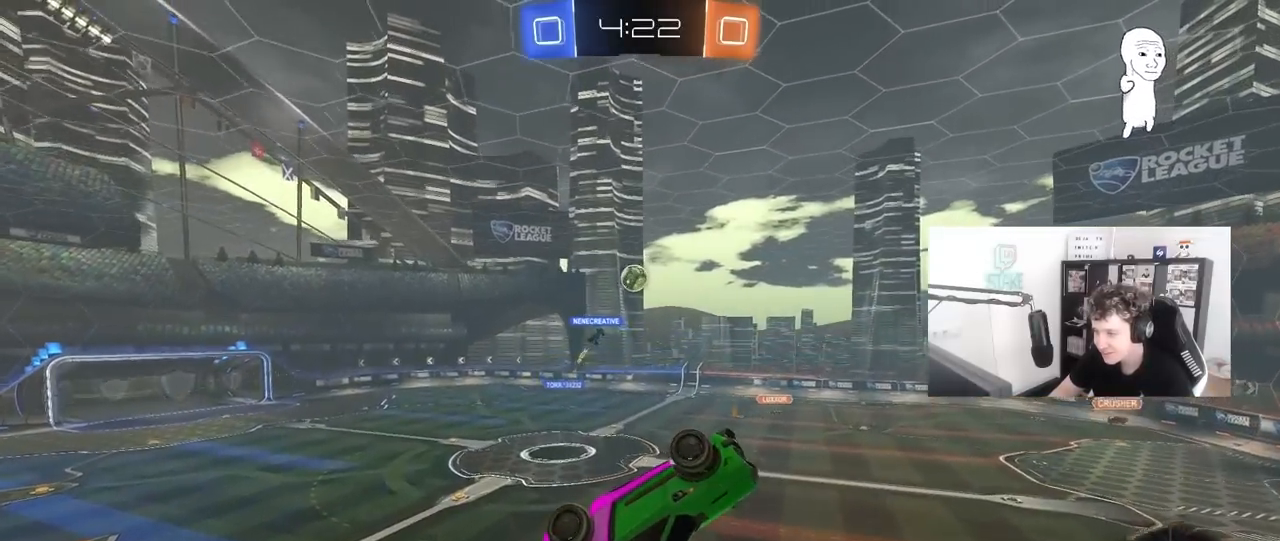
{"keys": ["a"], "mouse": [], "mouse_move": "still", "events": [[233, "mouse_left", "down"], [333, "mouse_left", "up"], [467, "a", "down"]]}
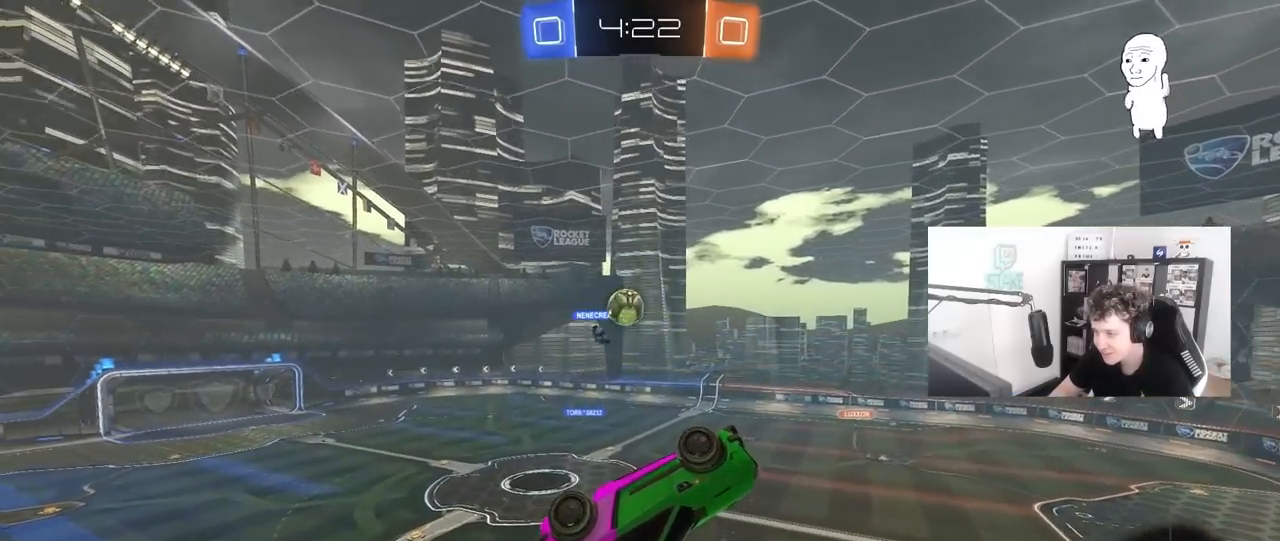
{"keys": [], "mouse": [], "mouse_move": "still", "events": [[117, "s", "down"], [250, "a", "up"], [300, "s", "up"]]}
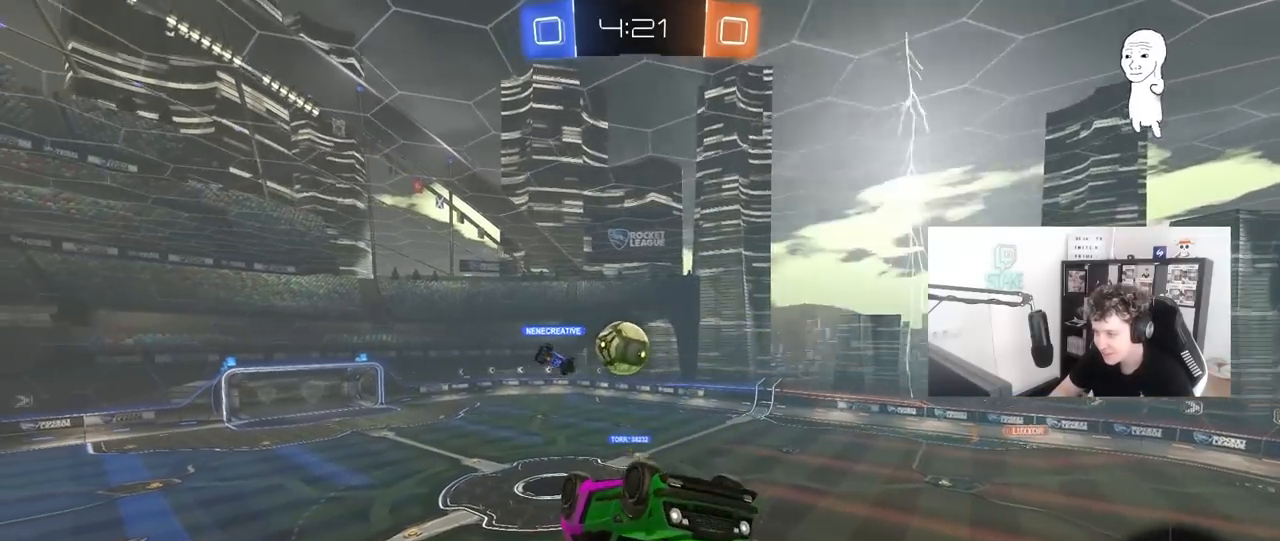
{"keys": [], "mouse": [], "mouse_move": "still", "events": []}
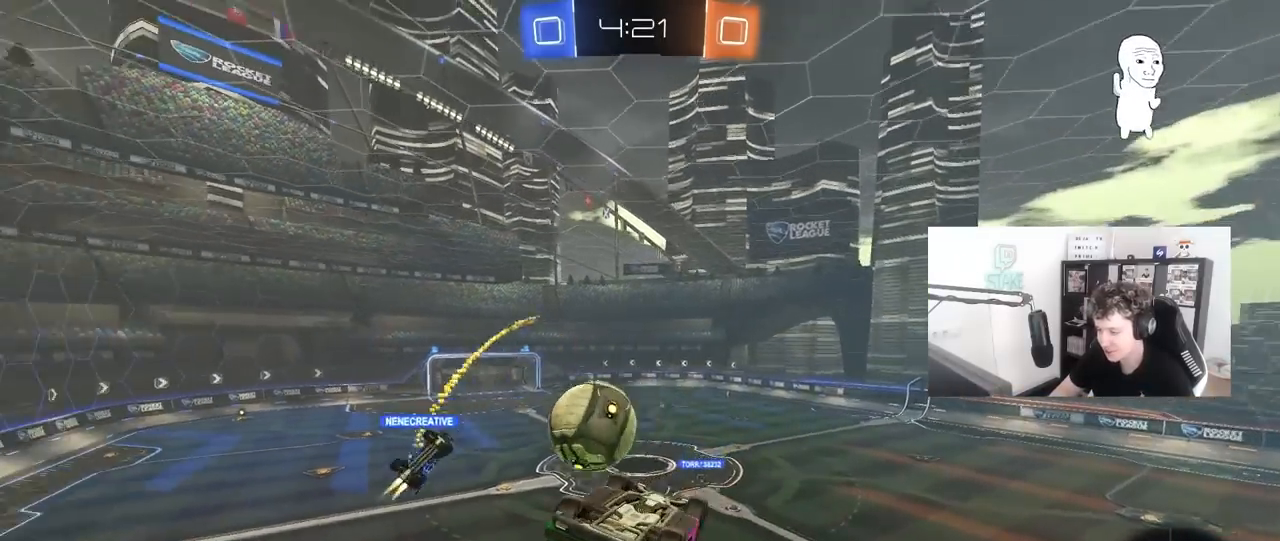
{"keys": ["a", "shift", "w"], "mouse": [], "mouse_move": "still", "events": [[133, "a", "down"], [133, "w", "down"], [183, "w", "up"], [383, "shift", "down"], [417, "w", "down"]]}
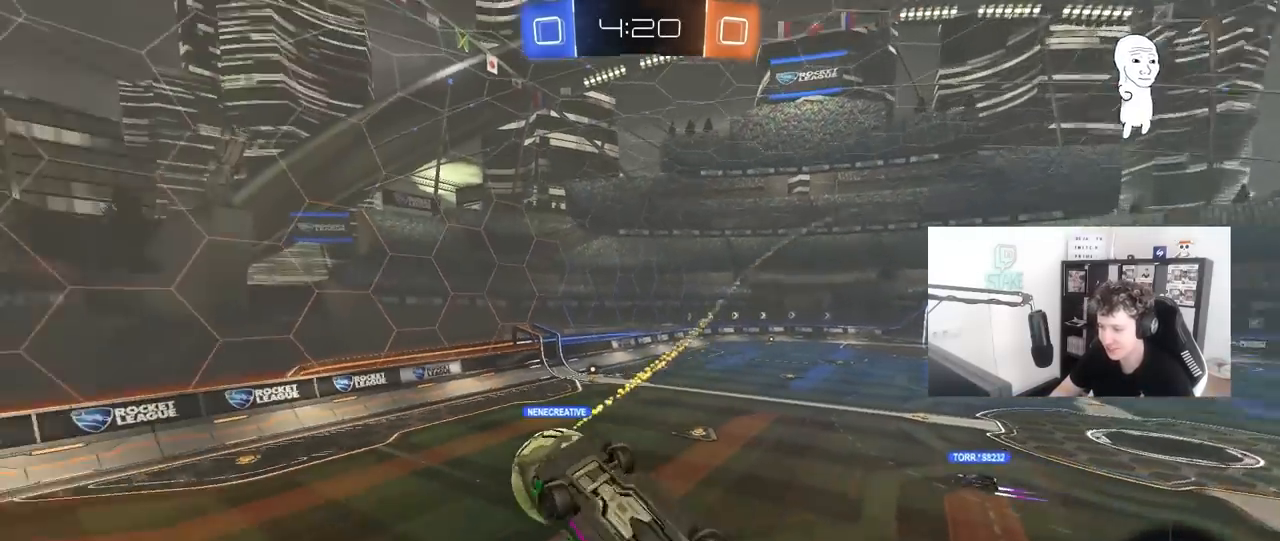
{"keys": ["a", "w"], "mouse": [], "mouse_move": "still", "events": [[117, "shift", "up"], [117, "w", "up"], [150, "a", "up"], [300, "d", "down"], [400, "d", "up"], [400, "w", "down"], [433, "a", "down"]]}
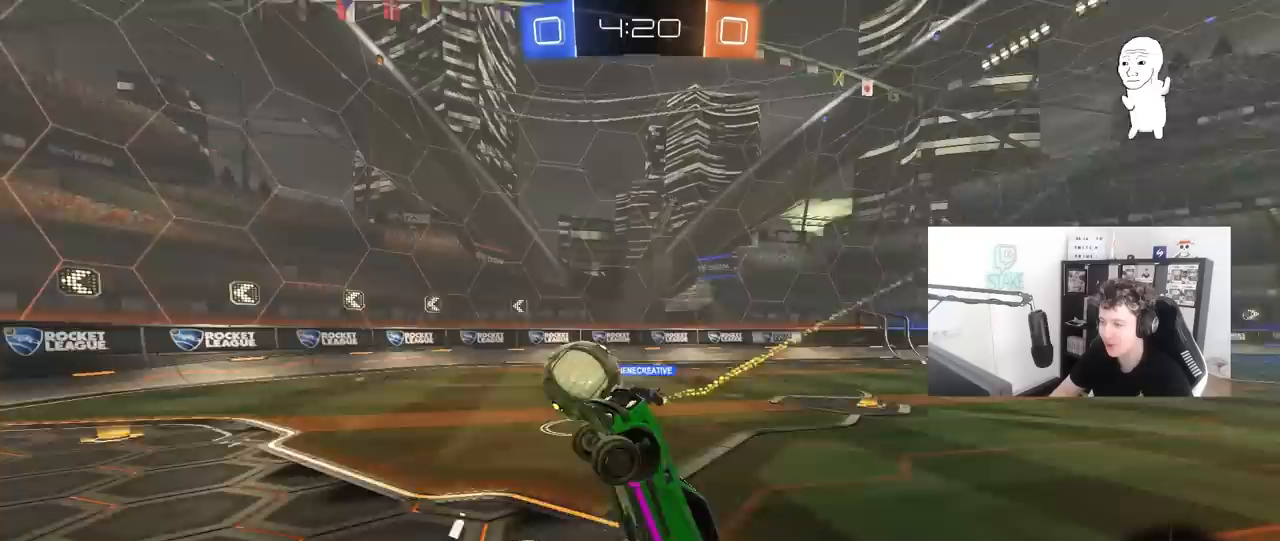
{"keys": ["a", "w"], "mouse": [], "mouse_move": "still", "events": []}
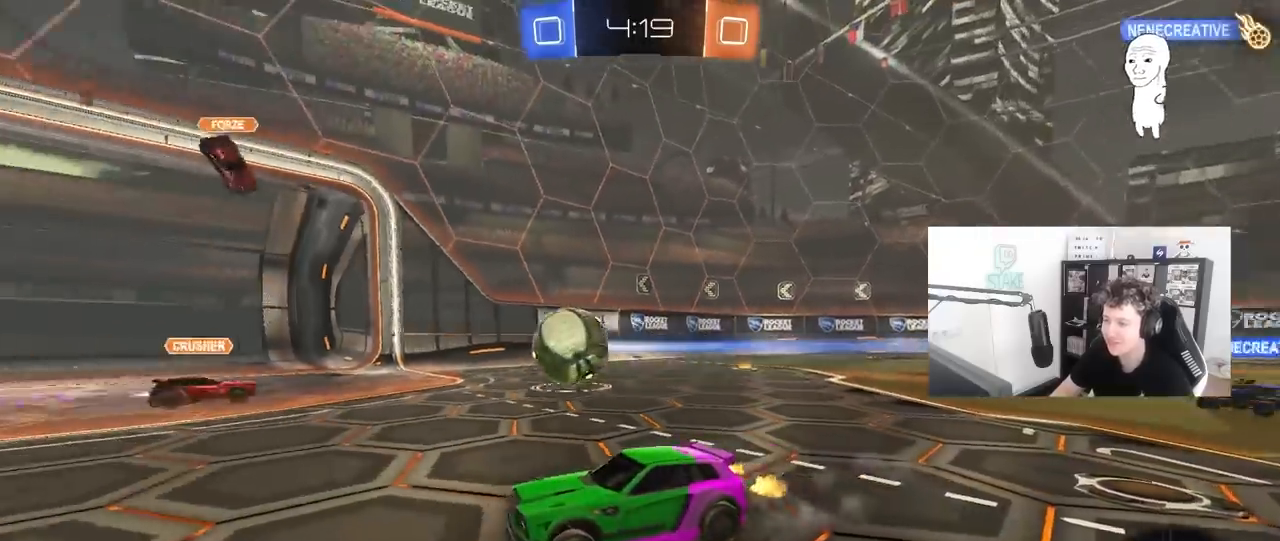
{"keys": ["a", "w"], "mouse": [], "mouse_move": "still", "events": [[183, "a", "up"], [333, "a", "down"]]}
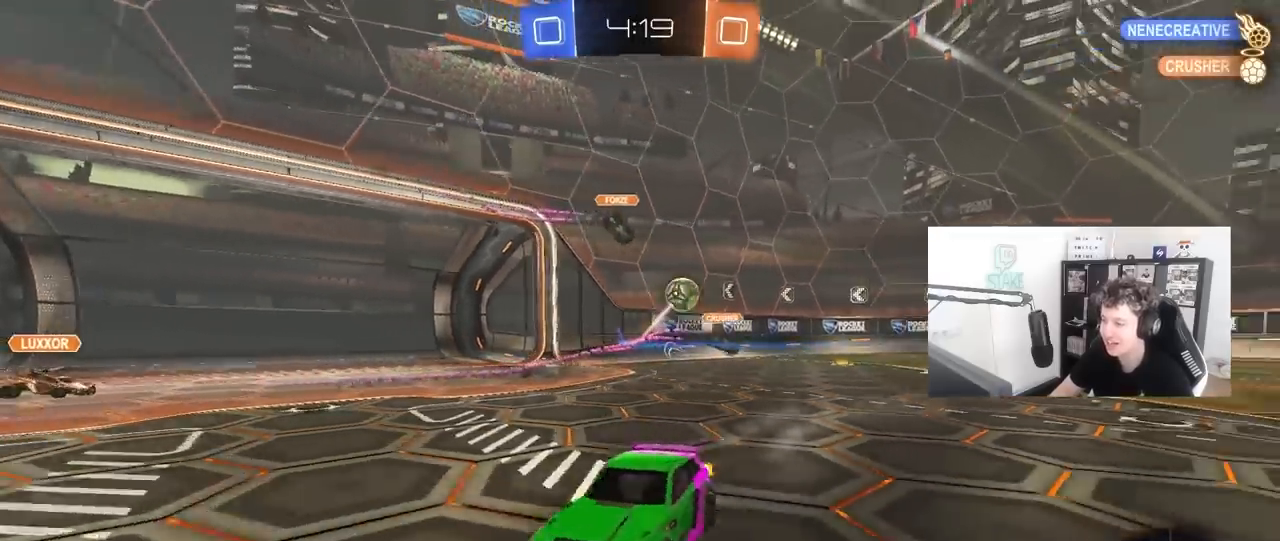
{"keys": ["a", "w"], "mouse": [], "mouse_move": "still", "events": [[300, "a", "up"], [350, "d", "down"], [433, "a", "down"], [433, "d", "up"]]}
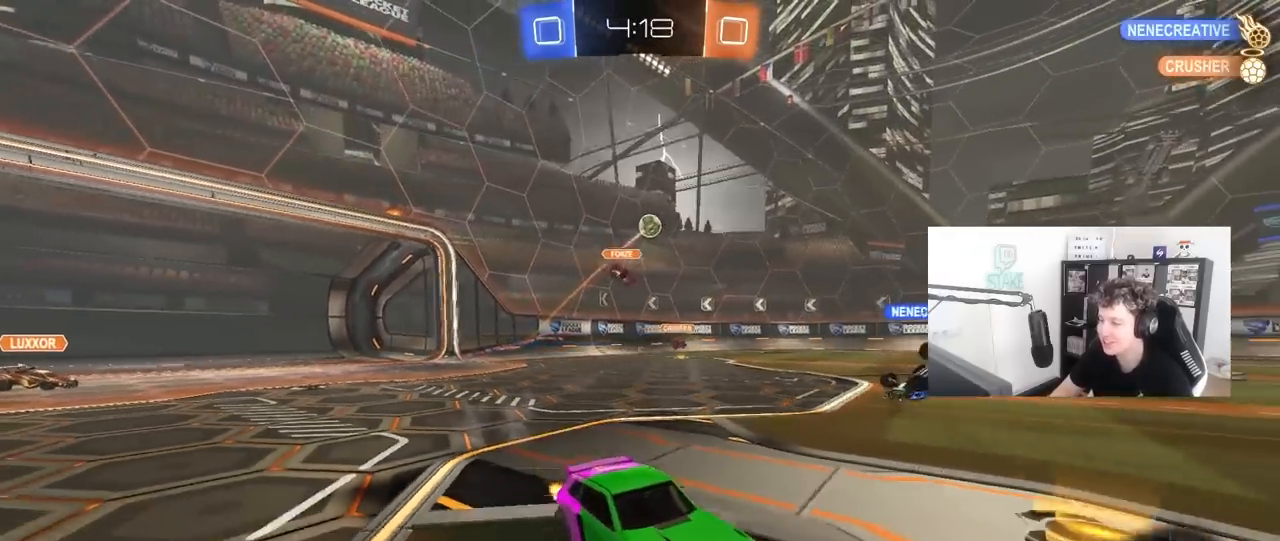
{"keys": ["a", "w"], "mouse": [], "mouse_move": "still", "events": [[133, "a", "up"], [417, "a", "down"]]}
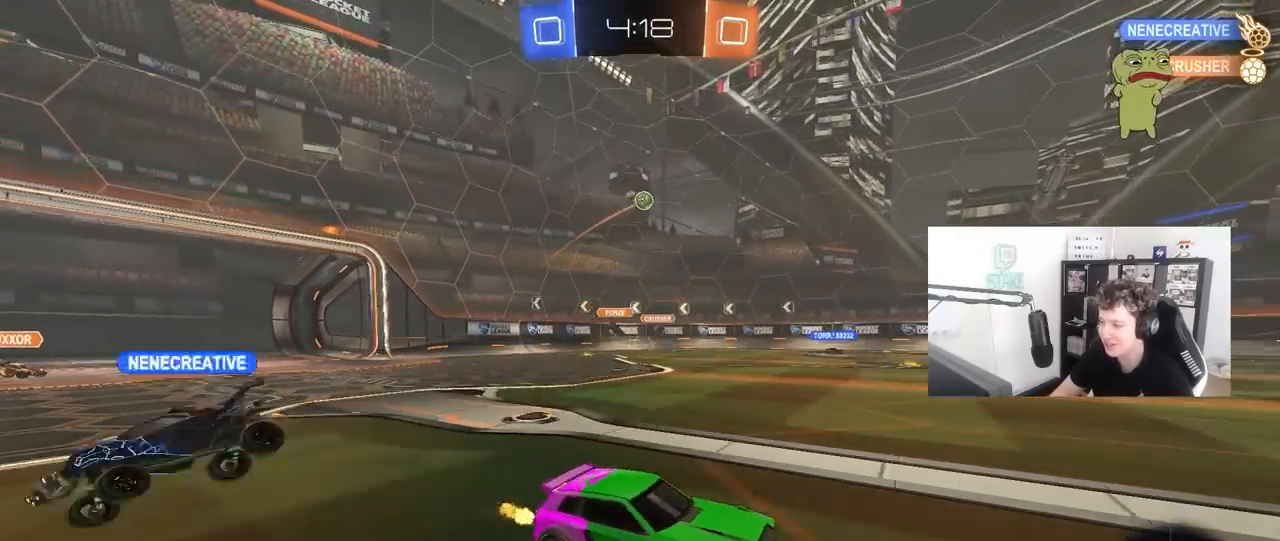
{"keys": ["d", "w"], "mouse": [], "mouse_move": "still", "events": [[50, "a", "up"], [383, "d", "down"]]}
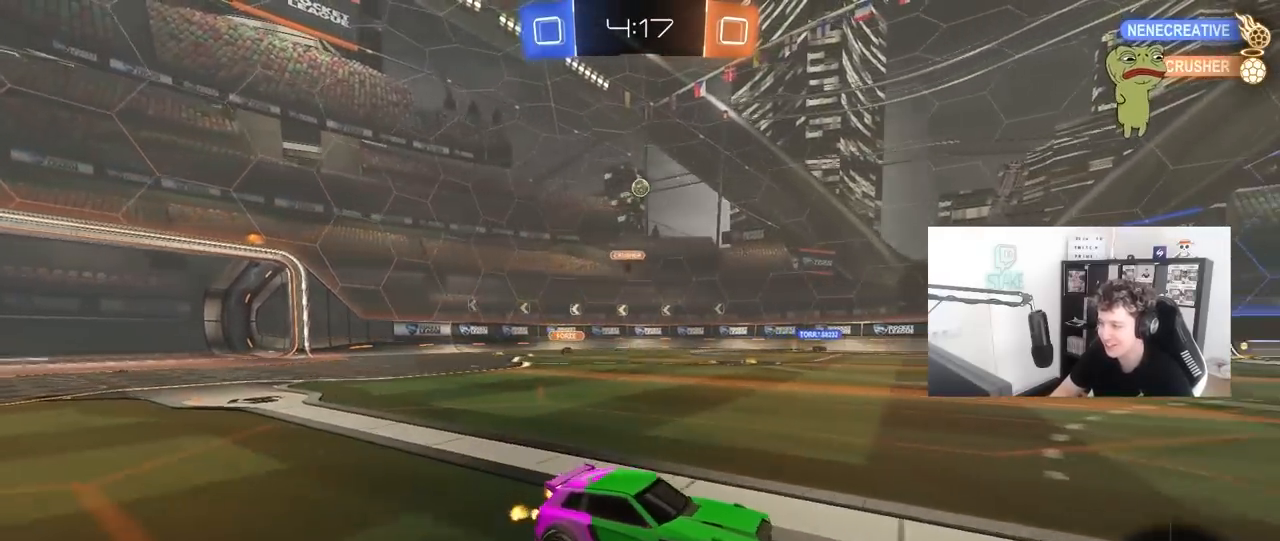
{"keys": ["w"], "mouse": [], "mouse_move": "still", "events": [[17, "d", "up"], [150, "mouse_left", "down"], [150, "mouse_right", "down"], [250, "mouse_right", "up"], [350, "mouse_right", "down"], [433, "mouse_left", "up"], [483, "mouse_right", "up"]]}
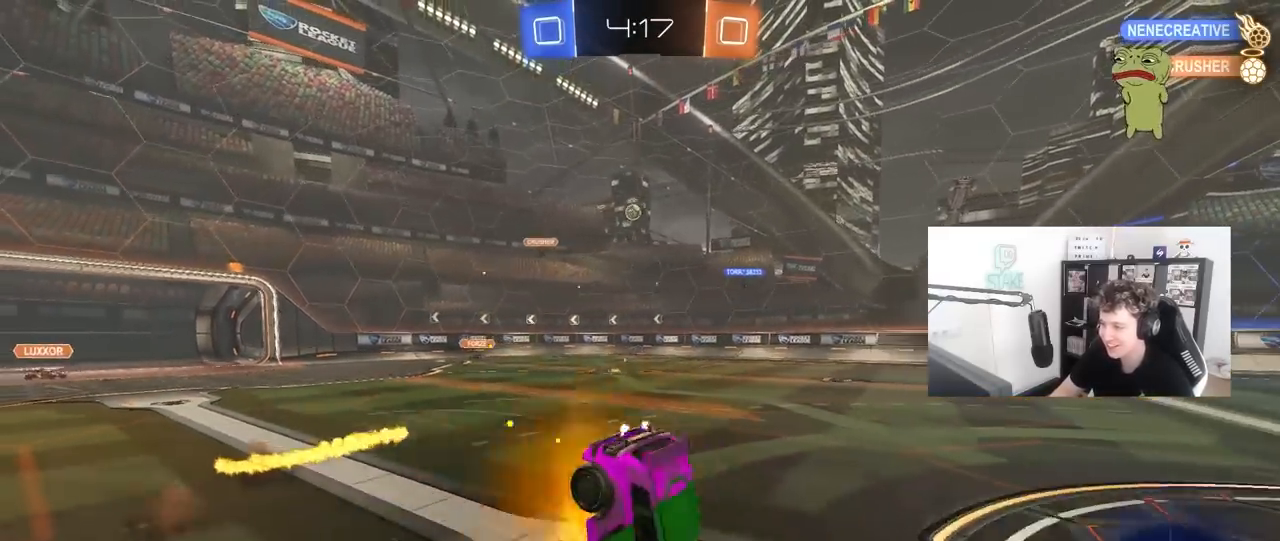
{"keys": ["a"], "mouse": [], "mouse_move": "still", "events": [[217, "w", "up"], [450, "a", "down"]]}
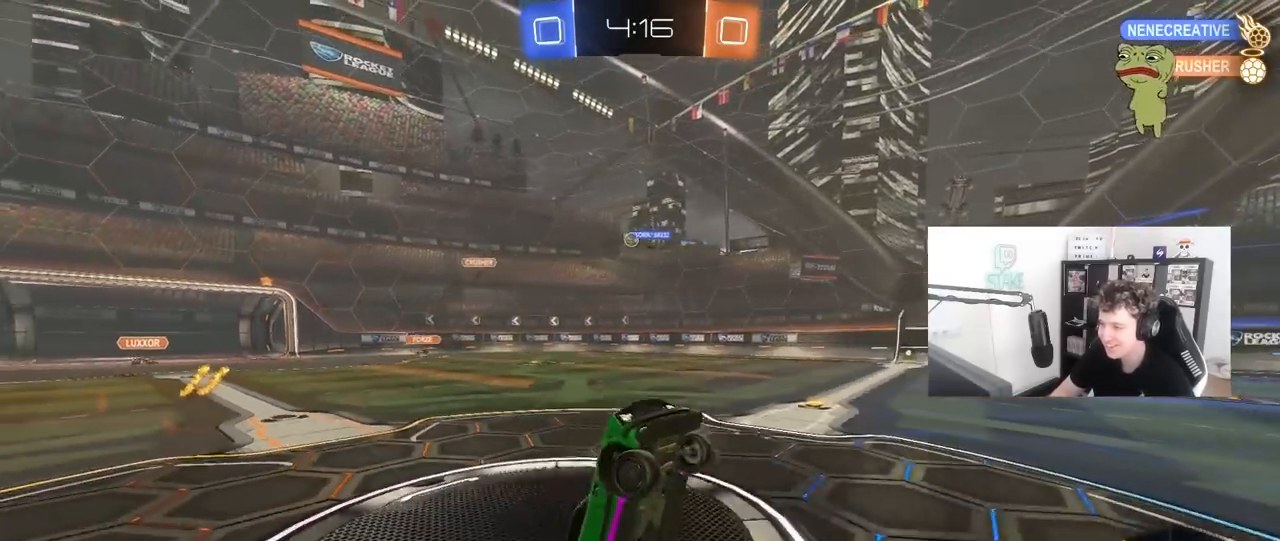
{"keys": ["a", "shift", "w"], "mouse": [], "mouse_move": "still", "events": [[100, "a", "up"], [233, "a", "down"], [283, "w", "down"], [417, "shift", "down"]]}
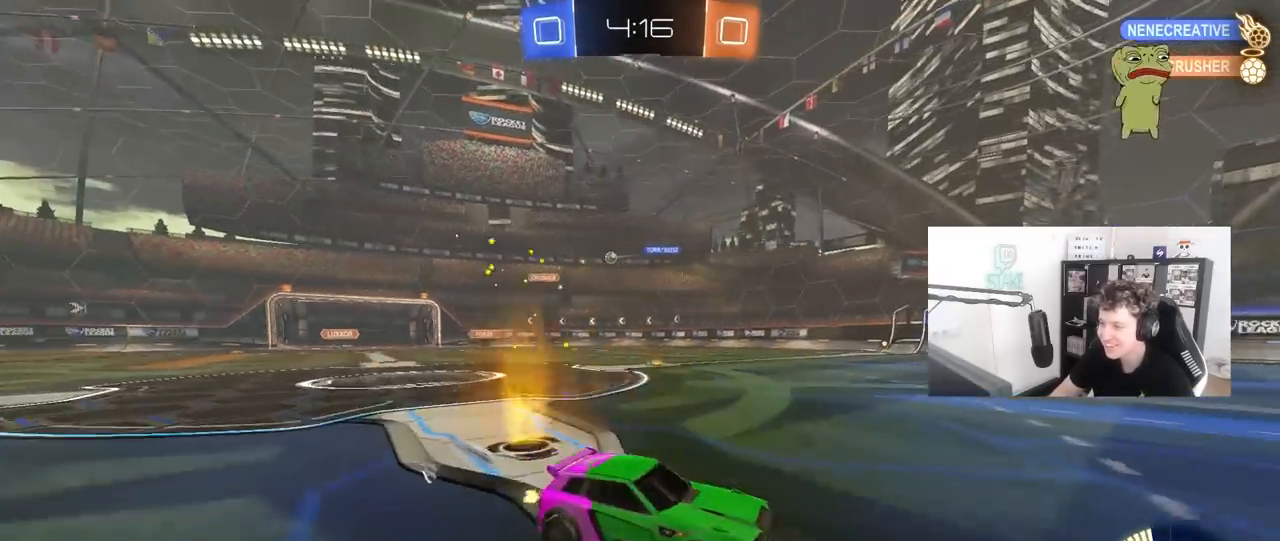
{"keys": ["a", "w"], "mouse": [], "mouse_move": "still", "events": [[17, "shift", "up"]]}
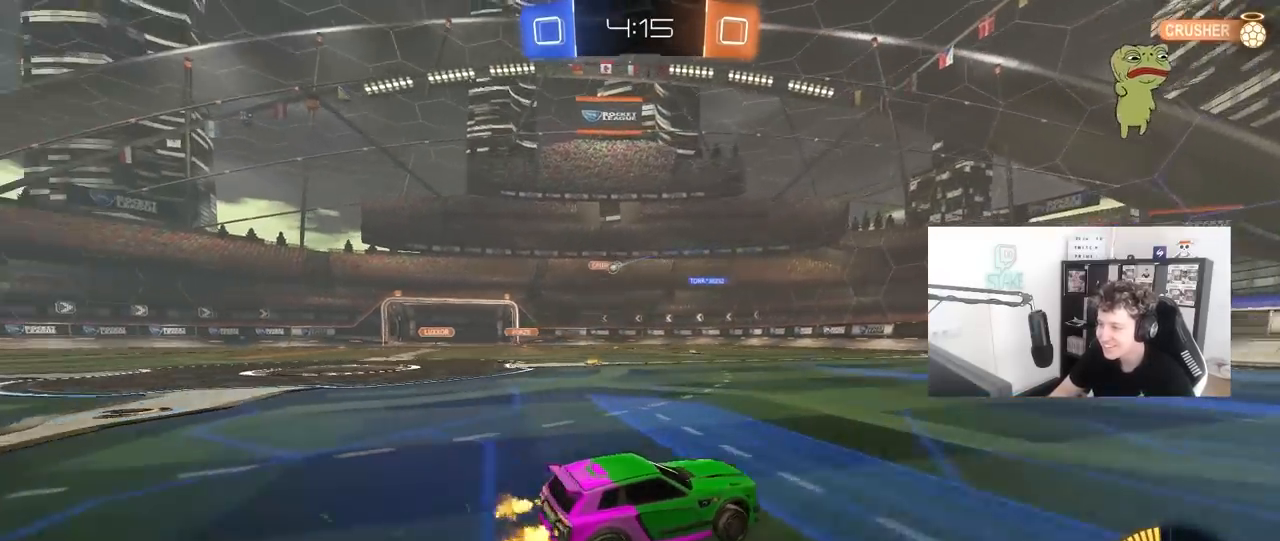
{"keys": ["a", "w"], "mouse": [], "mouse_move": "still", "events": [[317, "a", "up"], [400, "a", "down"]]}
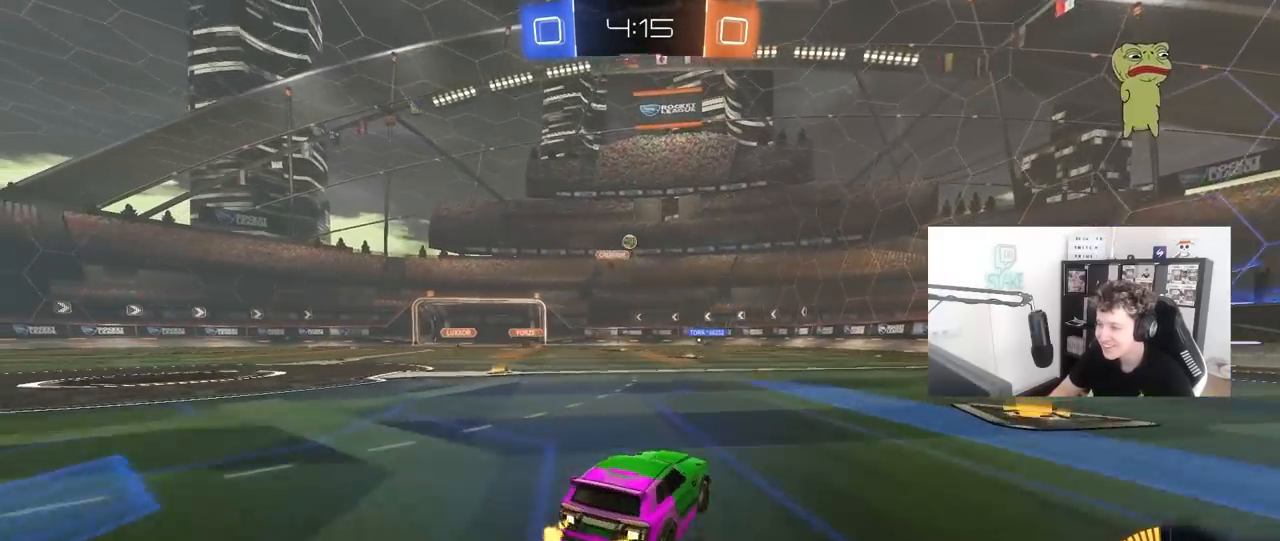
{"keys": ["d", "s"], "mouse": ["left", "right"], "mouse_move": "down", "events": [[233, "w", "up"], [333, "a", "up"], [333, "mouse_right", "down"], [383, "d", "down"], [383, "s", "down"], [467, "mouse_left", "down"]]}
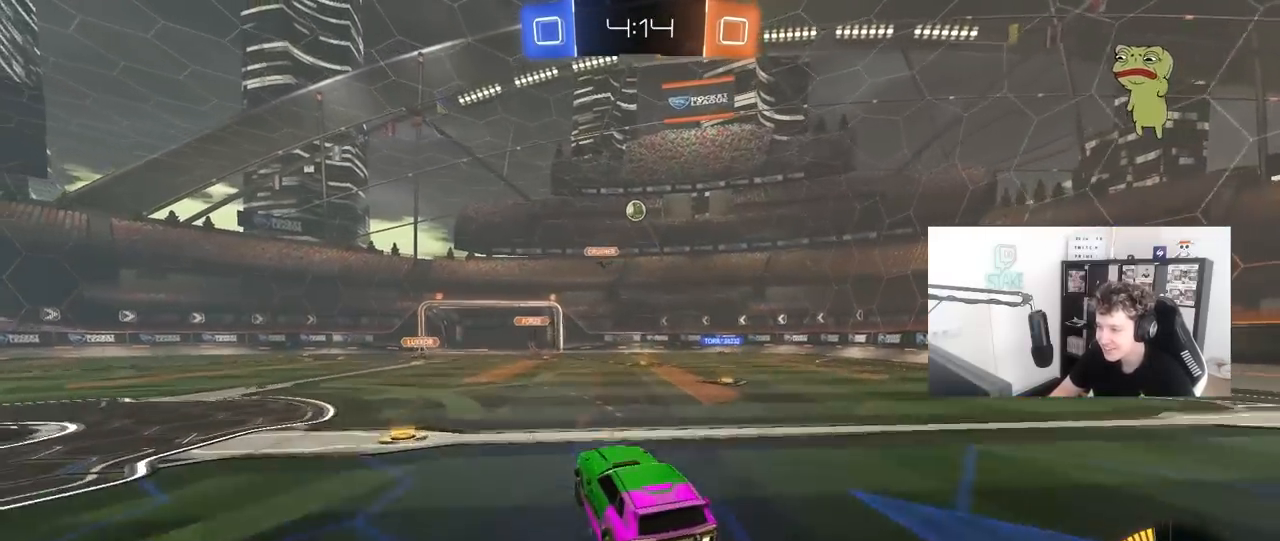
{"keys": ["d"], "mouse": ["left"], "mouse_move": "still", "events": [[17, "d", "up"], [17, "mouse_right", "up"], [17, "s", "up"], [67, "mouse_right", "down"], [150, "a", "down"], [150, "s", "down"], [150, "shift", "down"], [200, "s", "up"], [250, "mouse_right", "up"], [300, "shift", "up"], [350, "a", "up"], [350, "d", "down"]]}
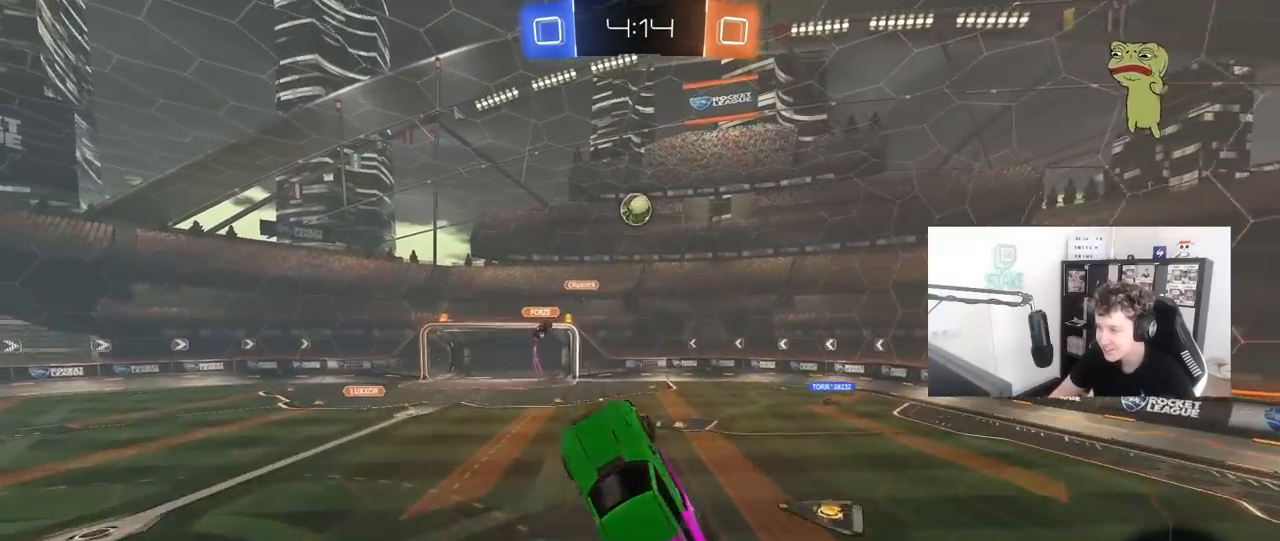
{"keys": ["w"], "mouse": ["left"], "mouse_move": "still", "events": [[217, "d", "up"], [250, "w", "down"]]}
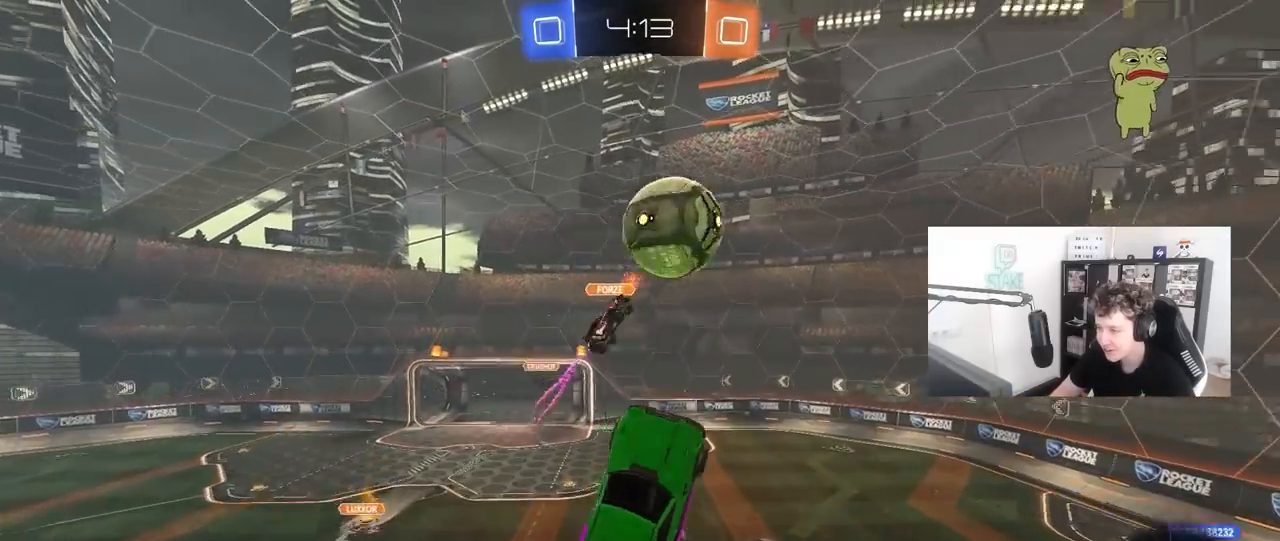
{"keys": ["d", "s", "shift"], "mouse": [], "mouse_move": "still", "events": [[150, "d", "down"], [150, "w", "up"], [183, "mouse_left", "up"], [283, "s", "down"], [283, "shift", "down"]]}